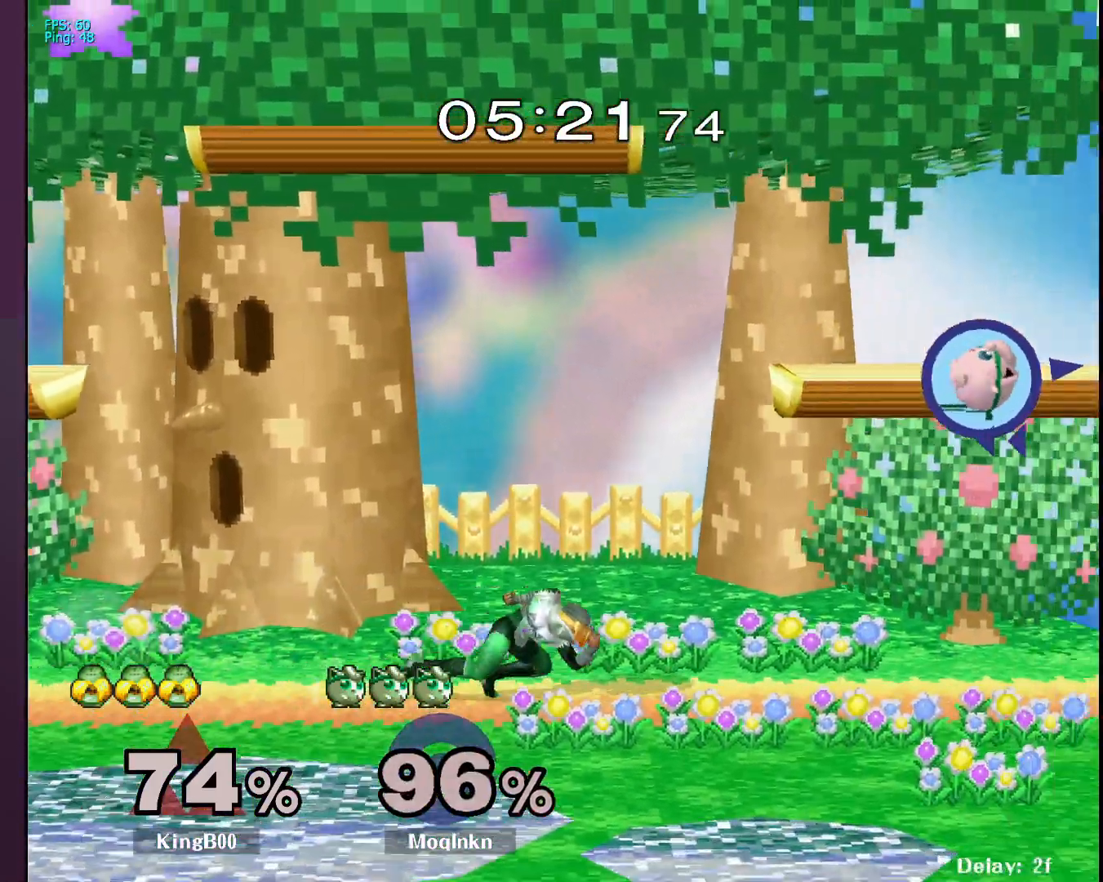
Gameplay with a controller (Nintendo layout); each line is a JSON object with the inputs held at the frame after it. "events" lists button and stick changes between this image and that frame as [ms after this image, input, new state], when the widget could be followed in between. Not read: L3 R3.
{"buttons": [], "left_stick": "left", "right_stick": "center", "events": [[83, "left_stick", "center"], [133, "left_stick", "right"], [217, "left_stick", "left"], [333, "left_stick", "down-right"], [400, "left_stick", "left"]]}
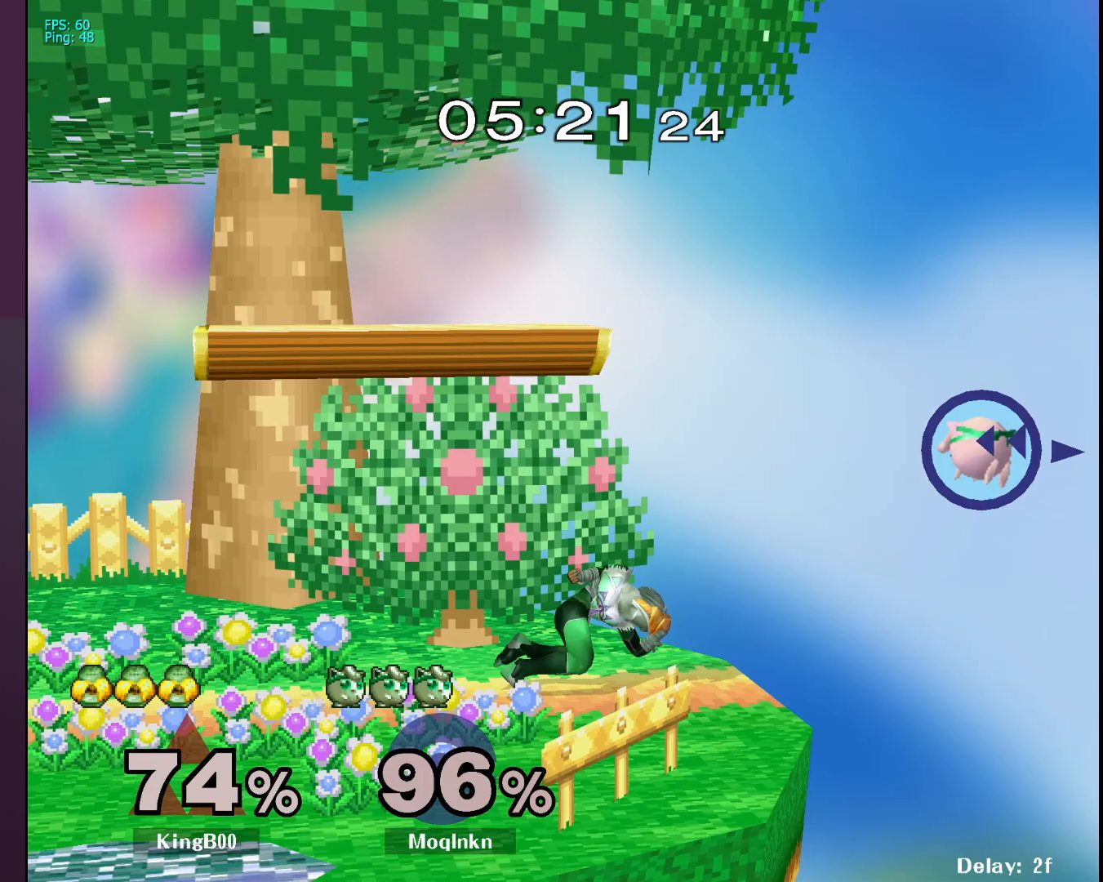
{"buttons": [], "left_stick": "right", "right_stick": "center", "events": [[50, "left_stick", "right"], [100, "left_stick", "center"], [300, "left_stick", "left"], [433, "left_stick", "right"]]}
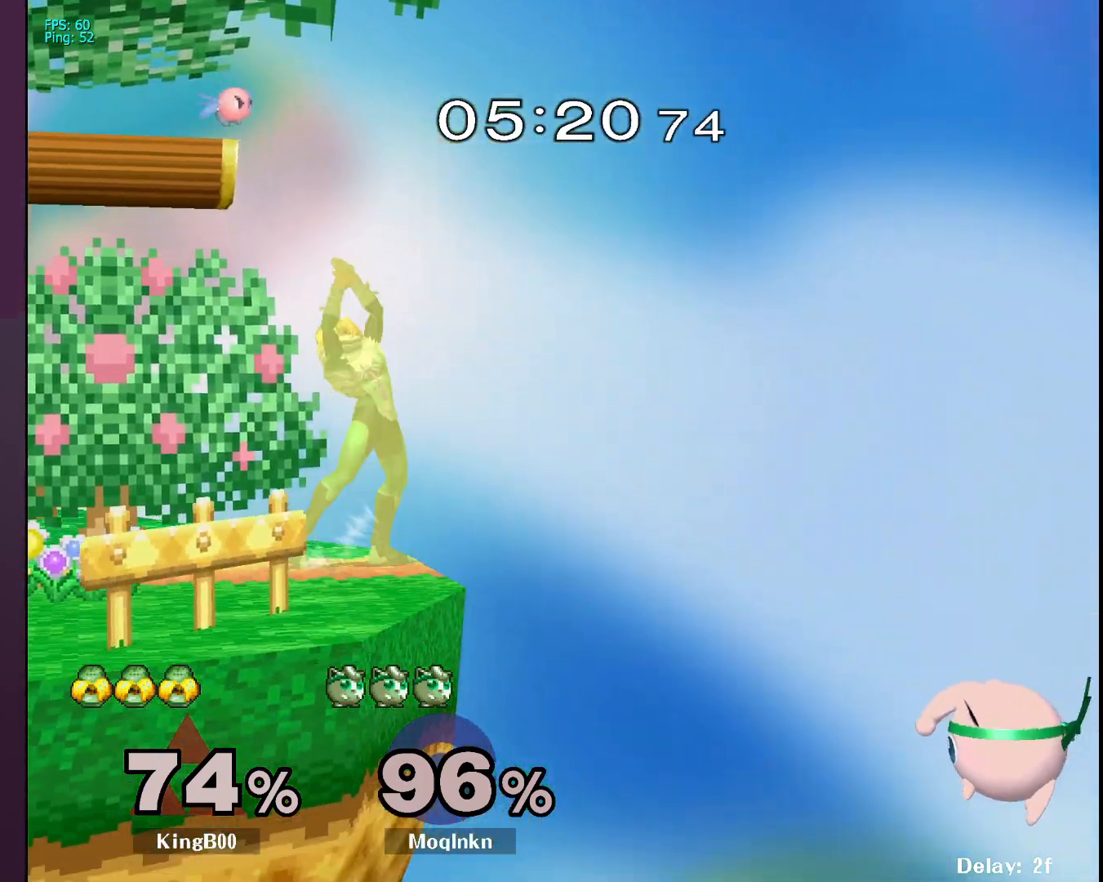
{"buttons": [], "left_stick": "left", "right_stick": "center", "events": [[67, "left_stick", "left"], [200, "left_stick", "center"], [350, "Y", "down"], [433, "Y", "up"], [500, "left_stick", "left"]]}
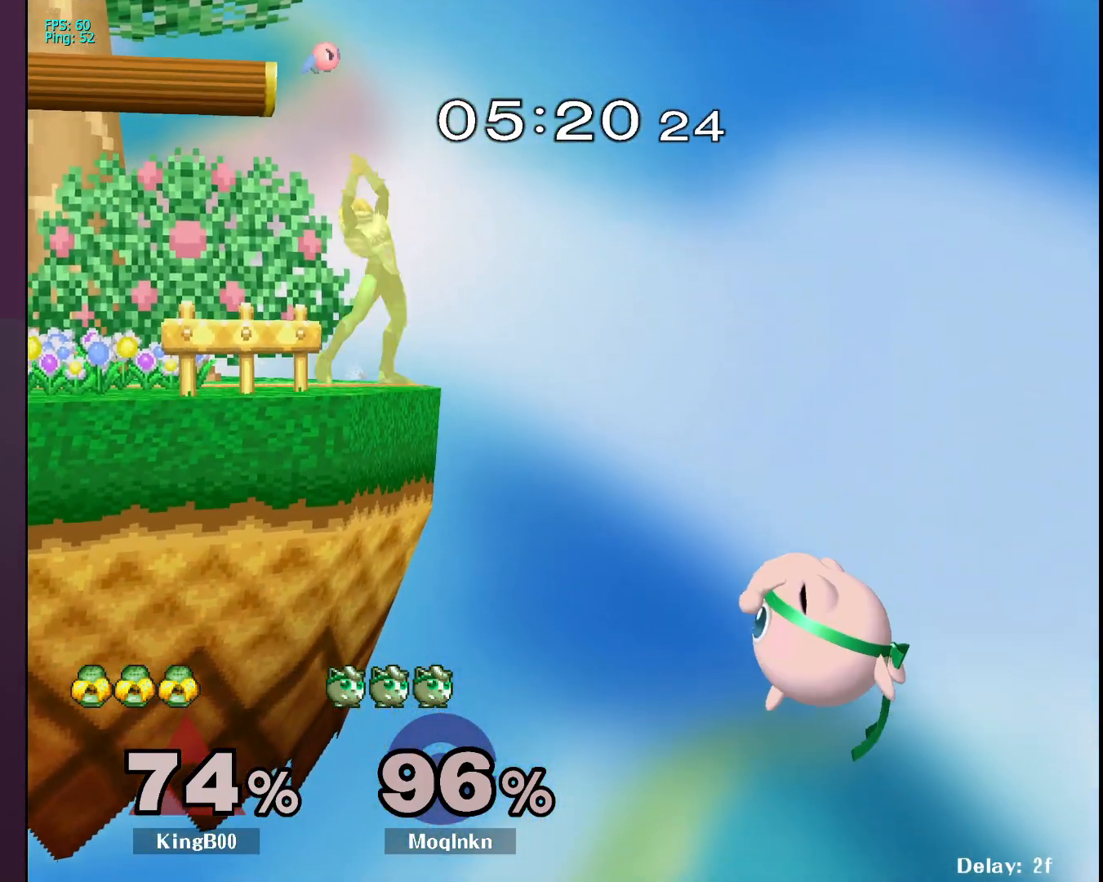
{"buttons": ["Y"], "left_stick": "left", "right_stick": "center", "events": [[117, "left_stick", "center"], [233, "left_stick", "left"], [500, "Y", "down"]]}
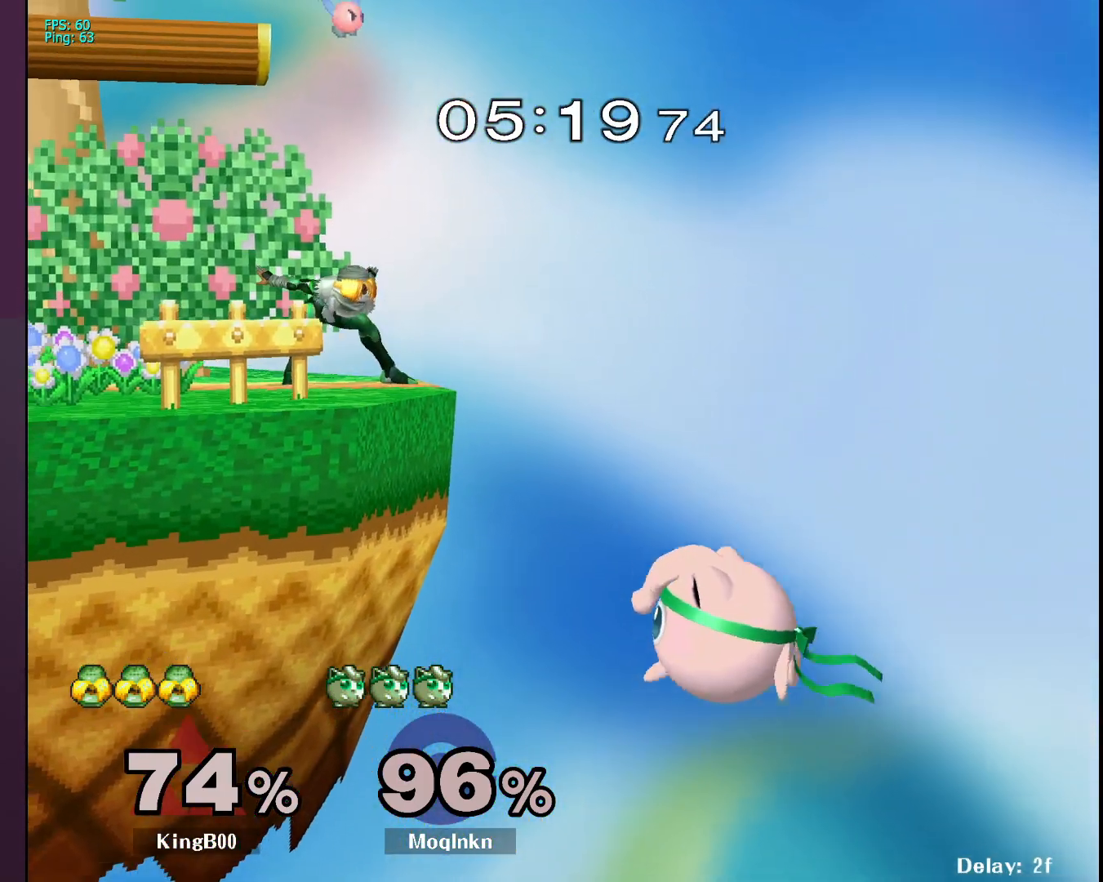
{"buttons": [], "left_stick": "center", "right_stick": "center", "events": [[133, "Y", "up"], [350, "left_stick", "center"]]}
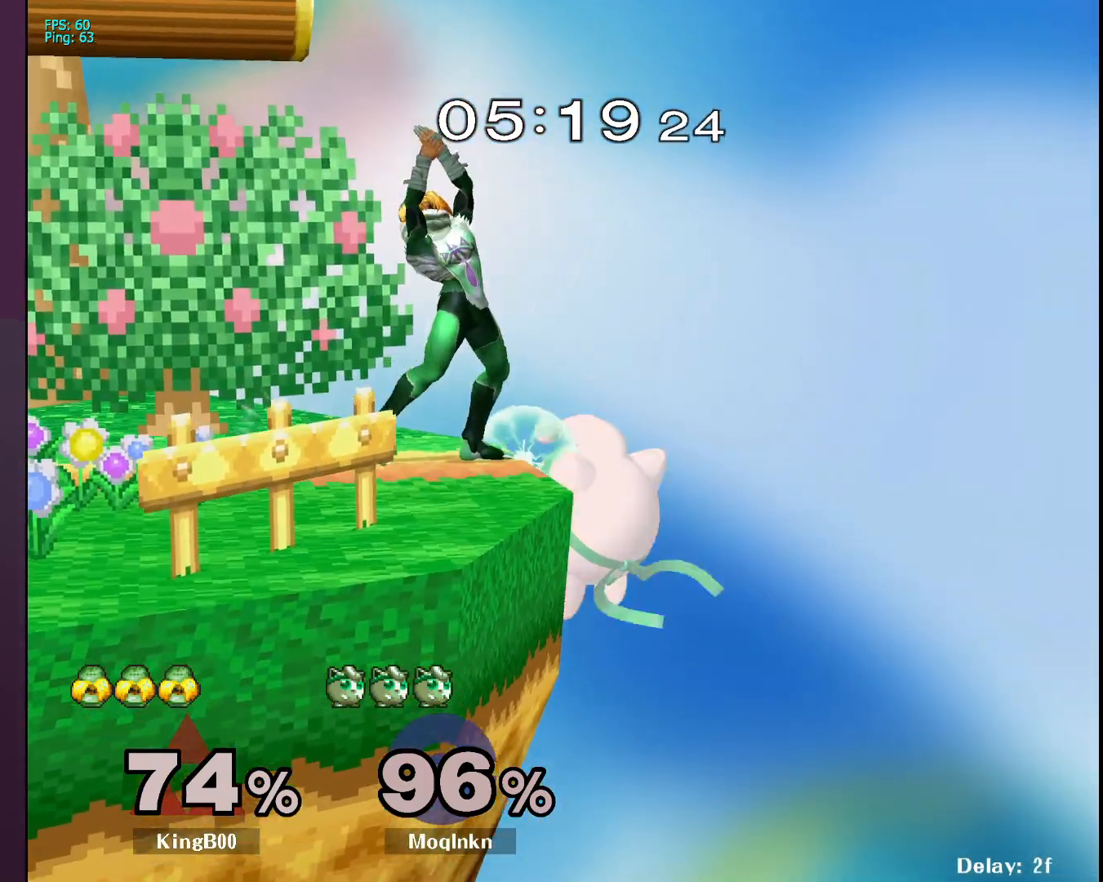
{"buttons": [], "left_stick": "left", "right_stick": "center", "events": [[50, "left_stick", "right"], [167, "left_stick", "left"], [217, "A", "down"], [250, "X", "down"], [333, "X", "up"], [333, "Y", "down"], [383, "A", "up"], [467, "Y", "up"]]}
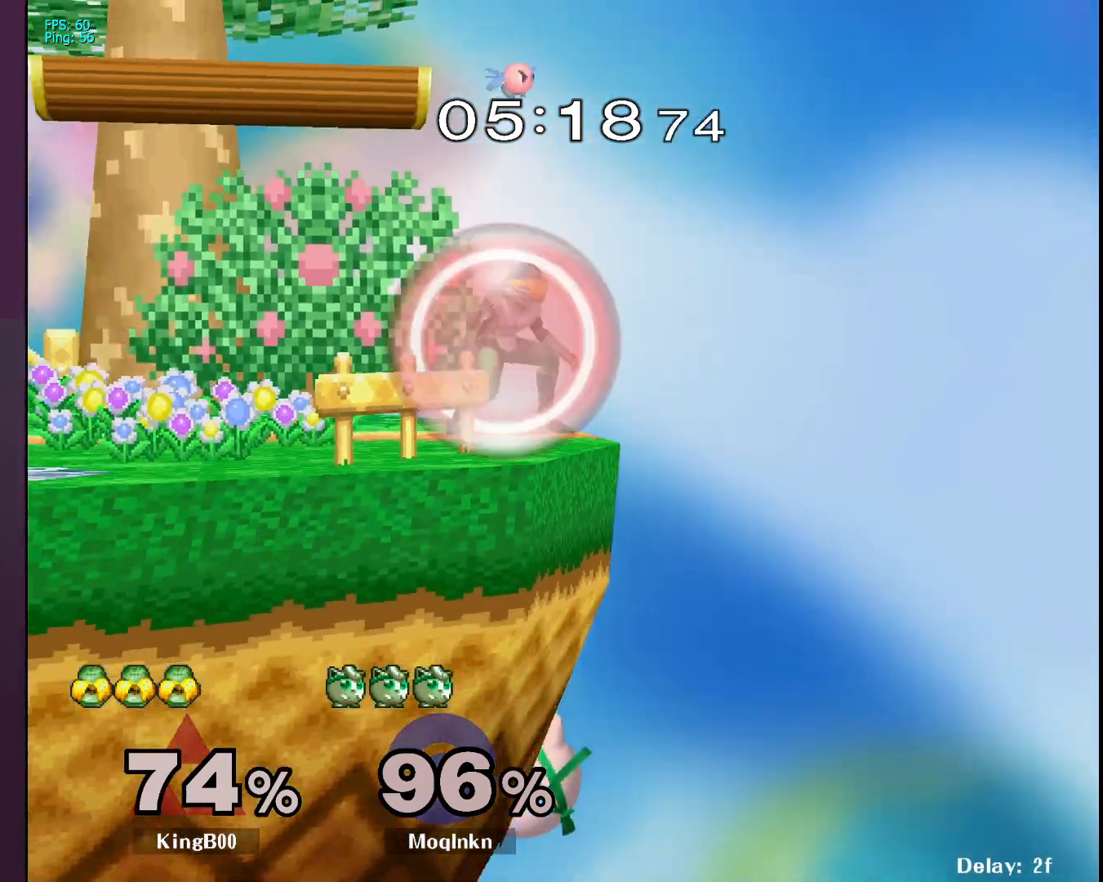
{"buttons": ["Y"], "left_stick": "right", "right_stick": "center", "events": [[33, "left_stick", "center"], [133, "left_stick", "right"], [233, "Y", "down"], [267, "Y", "up"], [350, "Y", "down"], [417, "Y", "up"], [467, "Y", "down"]]}
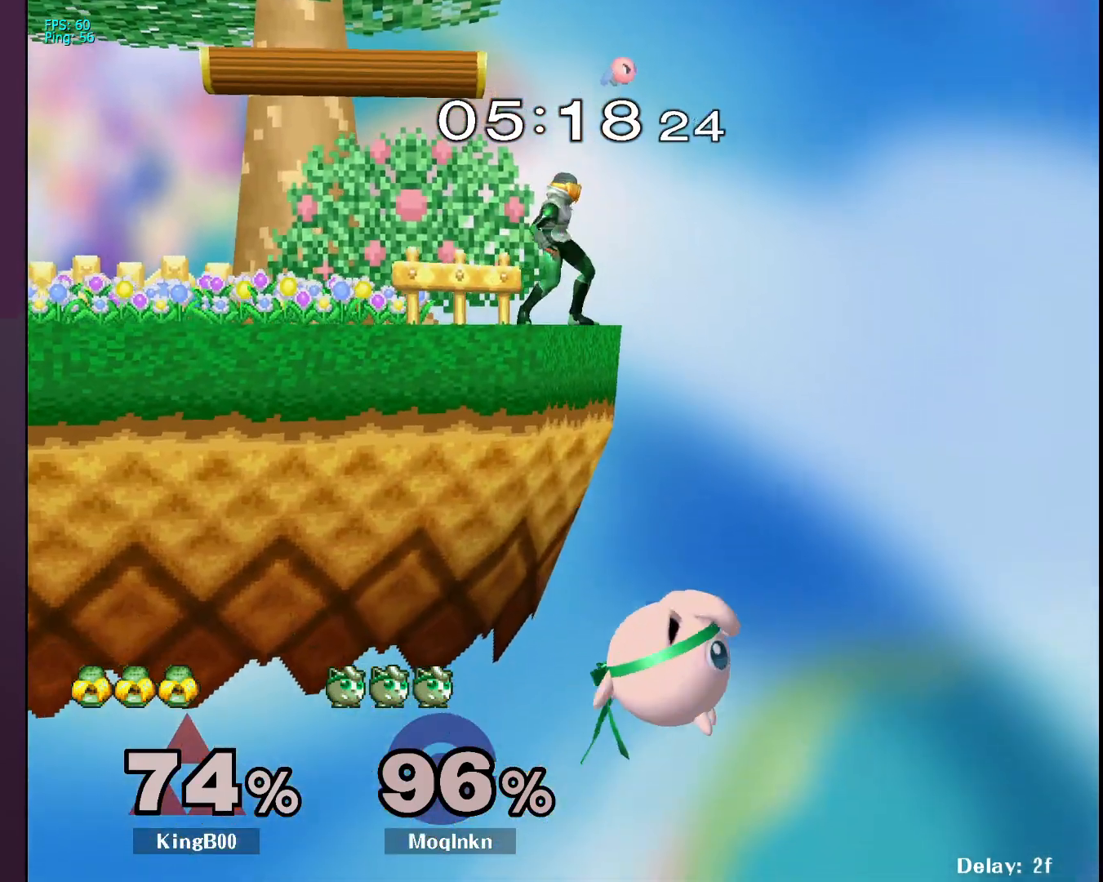
{"buttons": [], "left_stick": "center", "right_stick": "center", "events": [[50, "Y", "up"], [100, "left_stick", "center"], [150, "left_stick", "left"], [250, "Y", "down"], [300, "Y", "up"], [383, "Y", "down"], [433, "left_stick", "center"], [483, "Y", "up"]]}
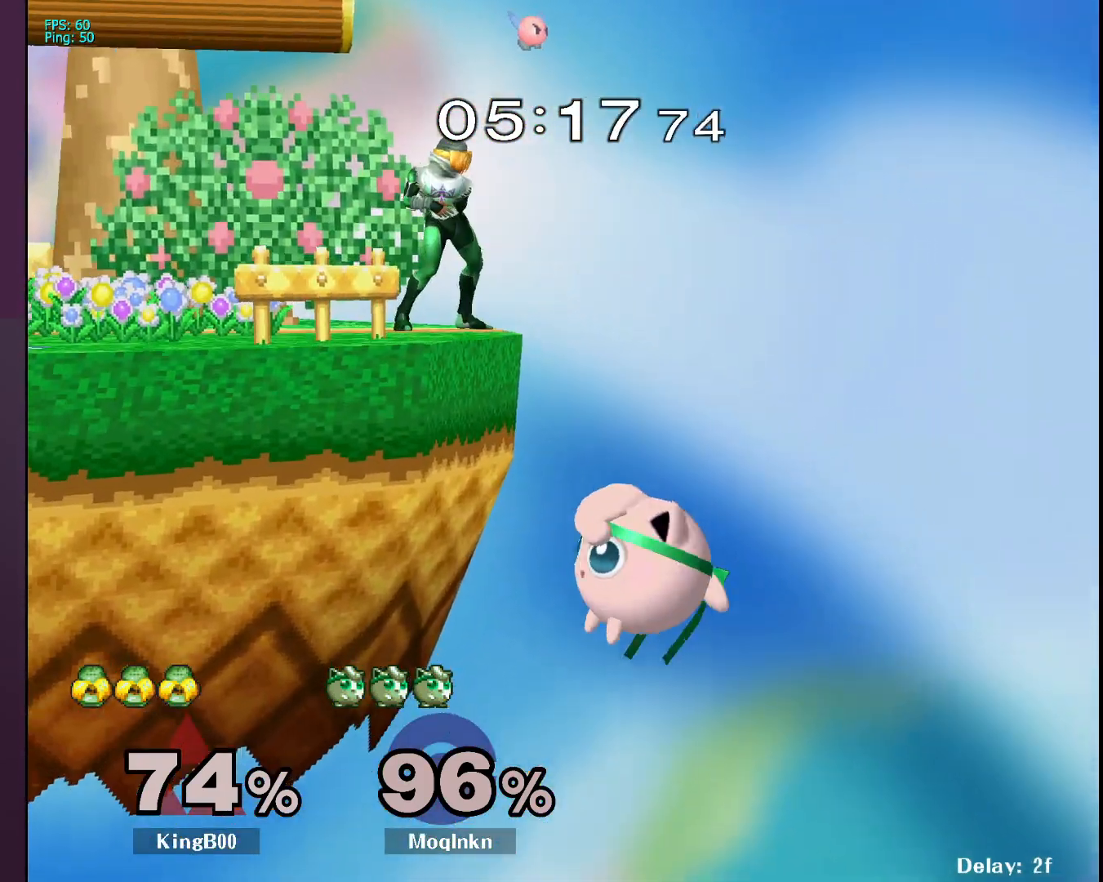
{"buttons": [], "left_stick": "center", "right_stick": "center", "events": []}
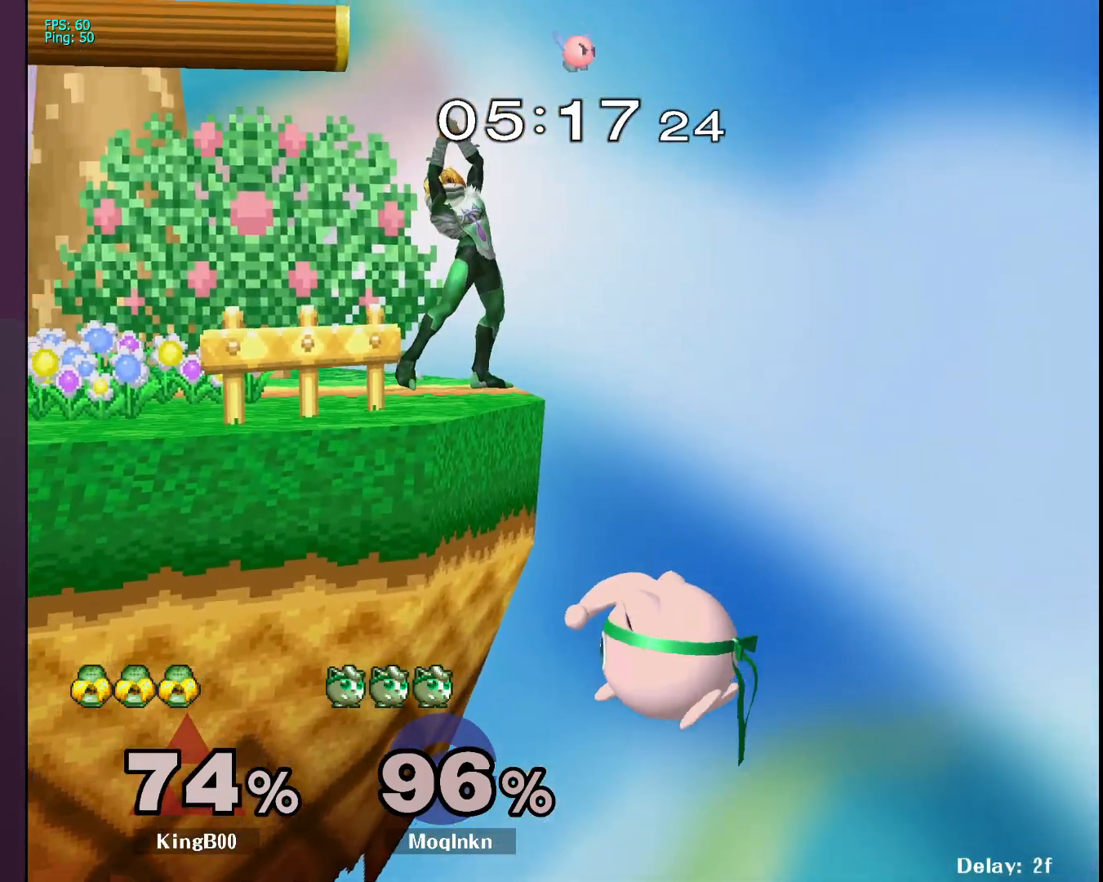
{"buttons": [], "left_stick": "center", "right_stick": "center", "events": [[150, "Y", "down"], [200, "A", "down"], [317, "A", "up"], [367, "Y", "up"]]}
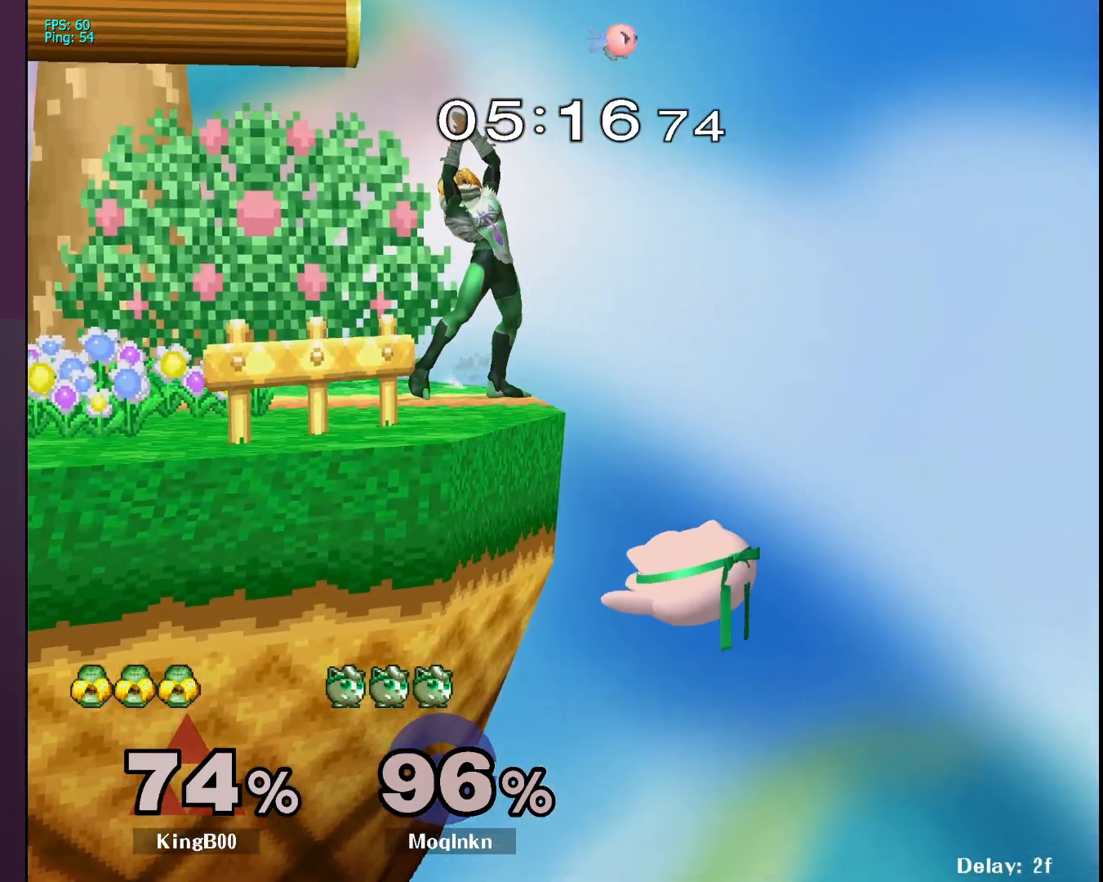
{"buttons": [], "left_stick": "center", "right_stick": "center", "events": [[367, "Y", "down"], [483, "Y", "up"]]}
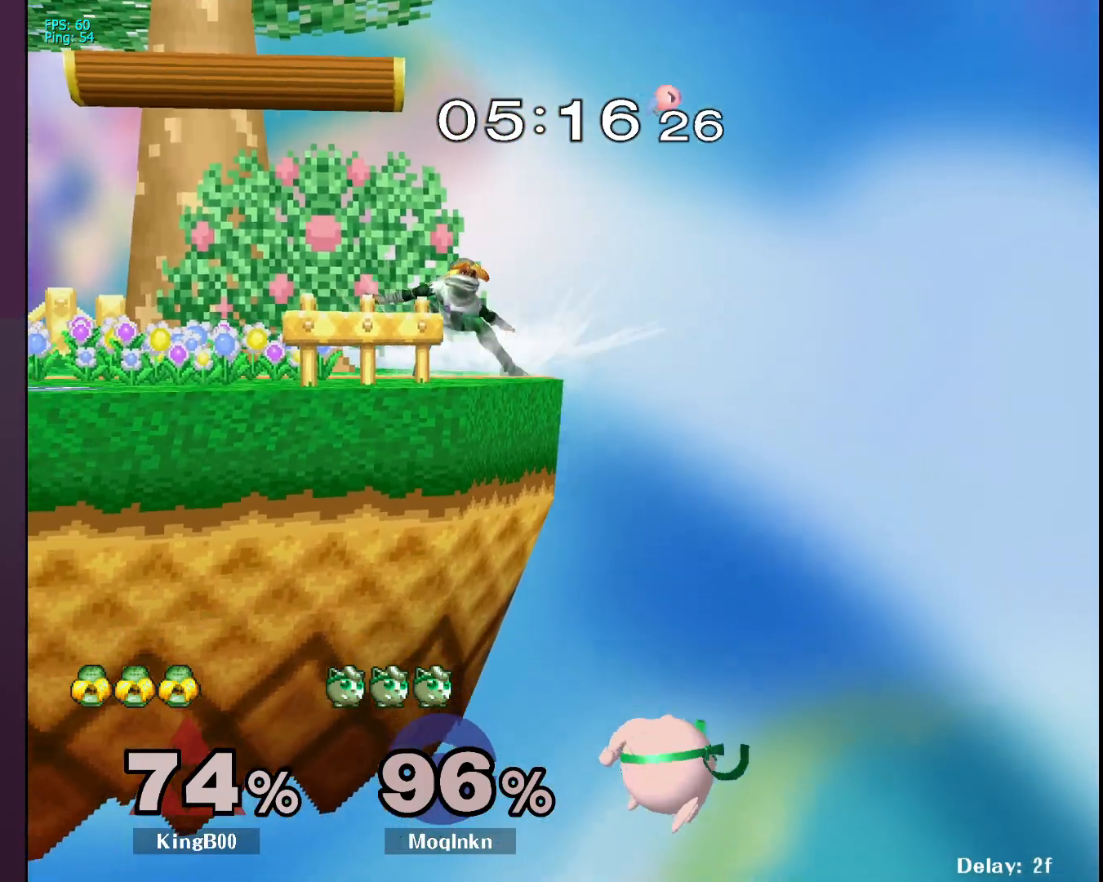
{"buttons": ["Y"], "left_stick": "center", "right_stick": "center", "events": [[183, "Y", "down"], [250, "Y", "up"], [333, "Y", "down"], [417, "Y", "up"], [467, "Y", "down"]]}
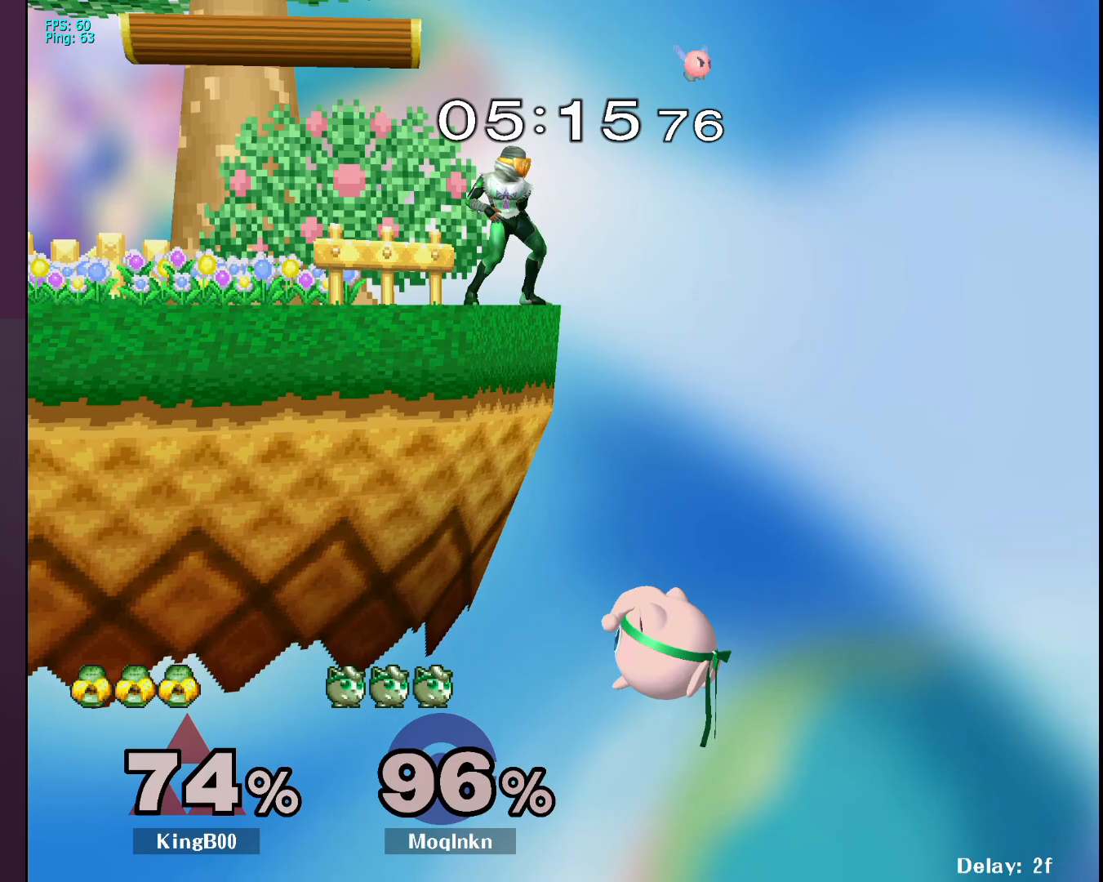
{"buttons": ["Y"], "left_stick": "center", "right_stick": "center", "events": [[133, "Y", "up"], [183, "Y", "down"], [233, "Y", "up"], [283, "Y", "down"], [317, "Y", "up"], [483, "Y", "down"]]}
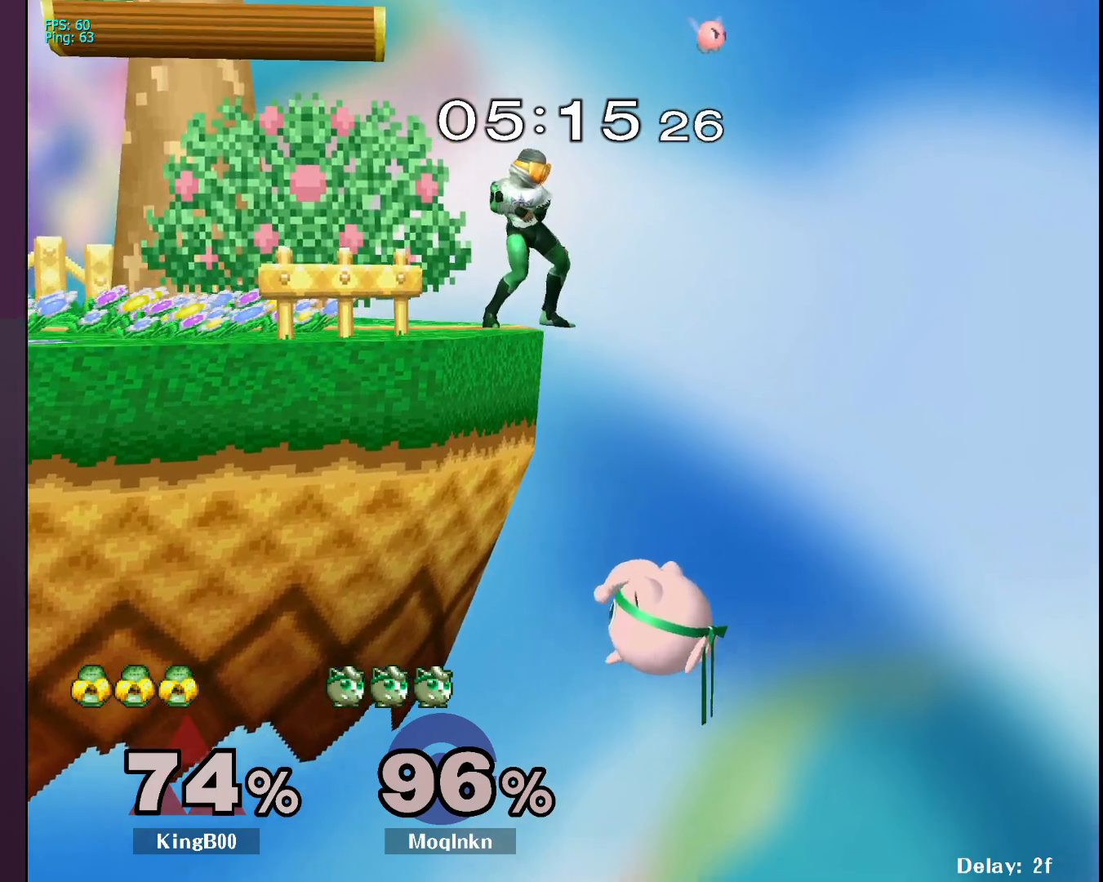
{"buttons": [], "left_stick": "center", "right_stick": "center", "events": [[17, "Y", "up"], [83, "Y", "down"], [150, "Y", "up"], [233, "A", "down"], [233, "Y", "down"], [283, "A", "up"], [283, "X", "down"], [283, "Y", "up"], [300, "X", "up"], [433, "X", "down"], [500, "X", "up"]]}
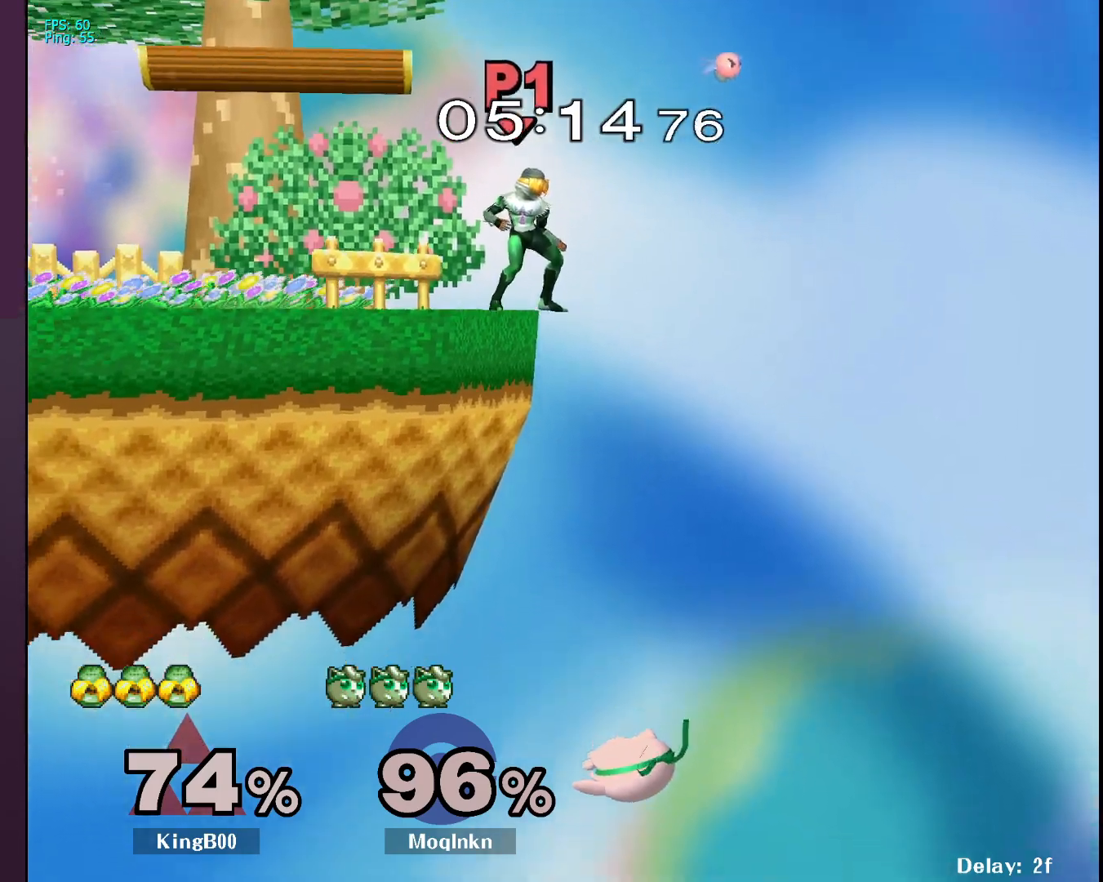
{"buttons": [], "left_stick": "center", "right_stick": "center", "events": []}
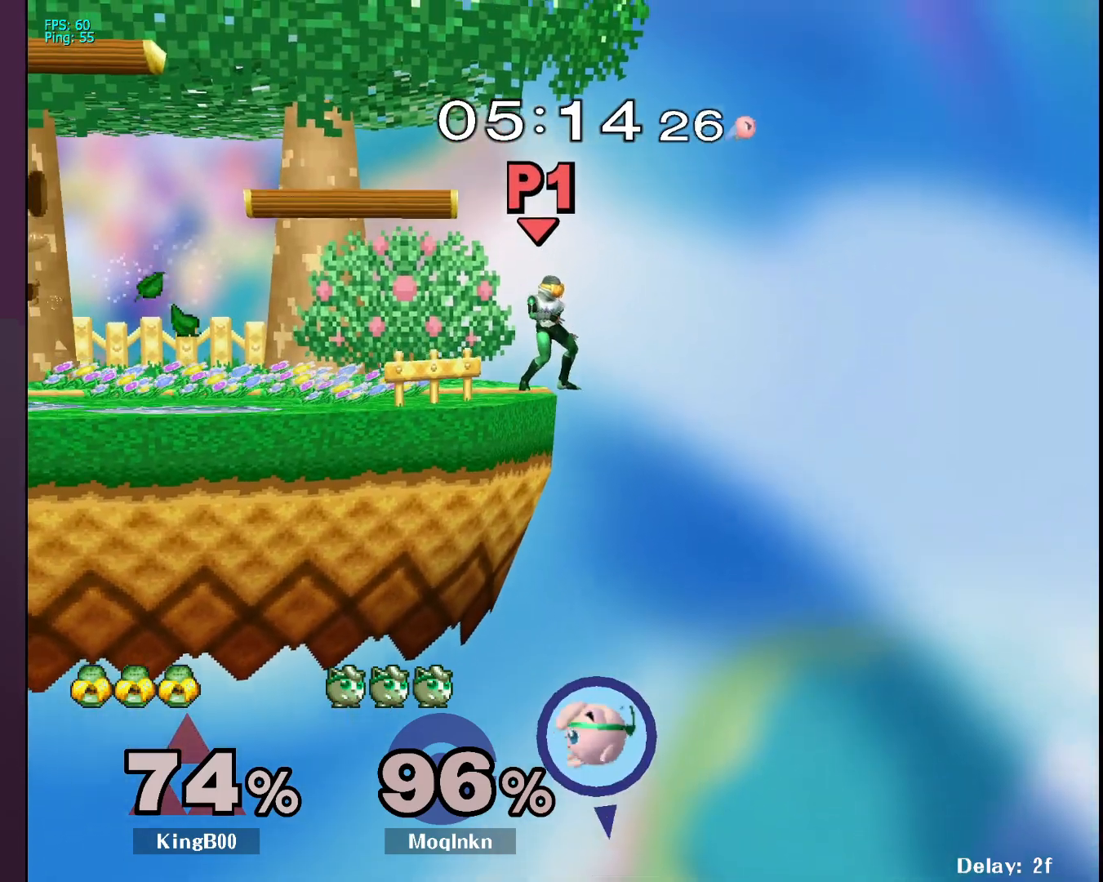
{"buttons": [], "left_stick": "center", "right_stick": "center", "events": []}
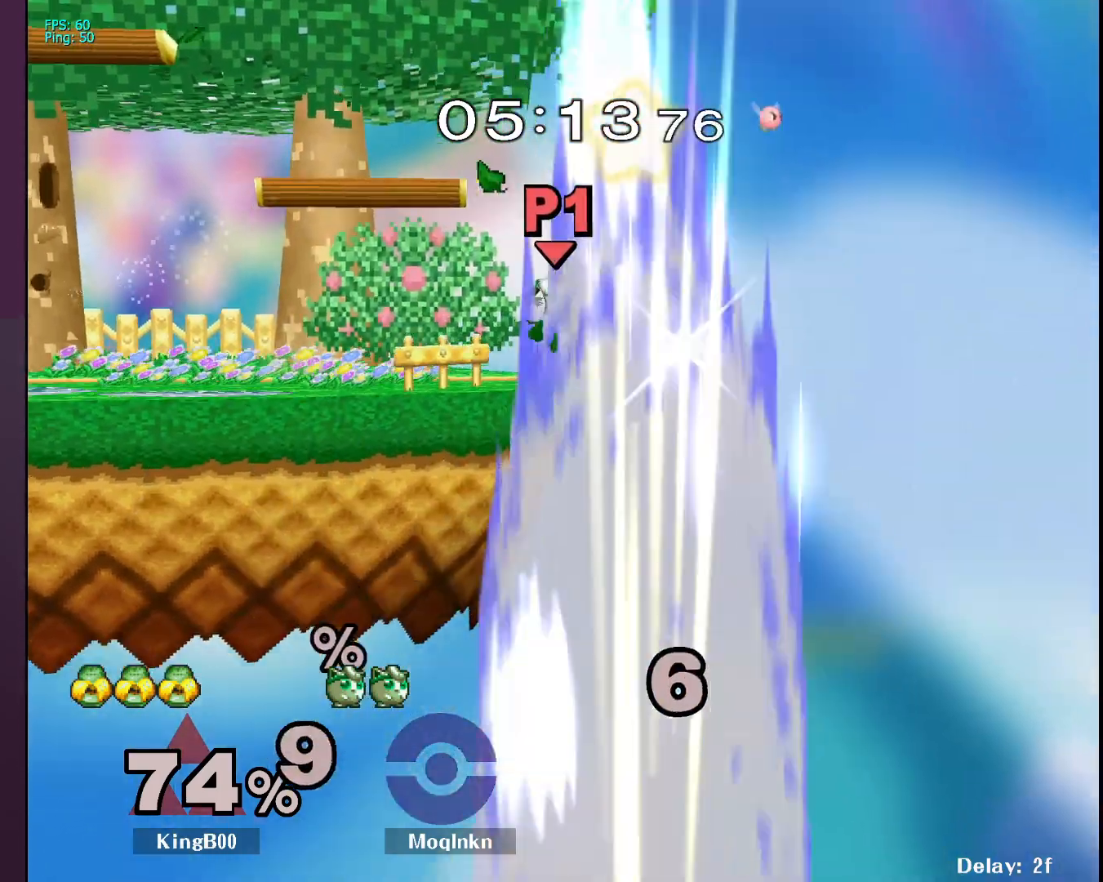
{"buttons": [], "left_stick": "center", "right_stick": "center", "events": []}
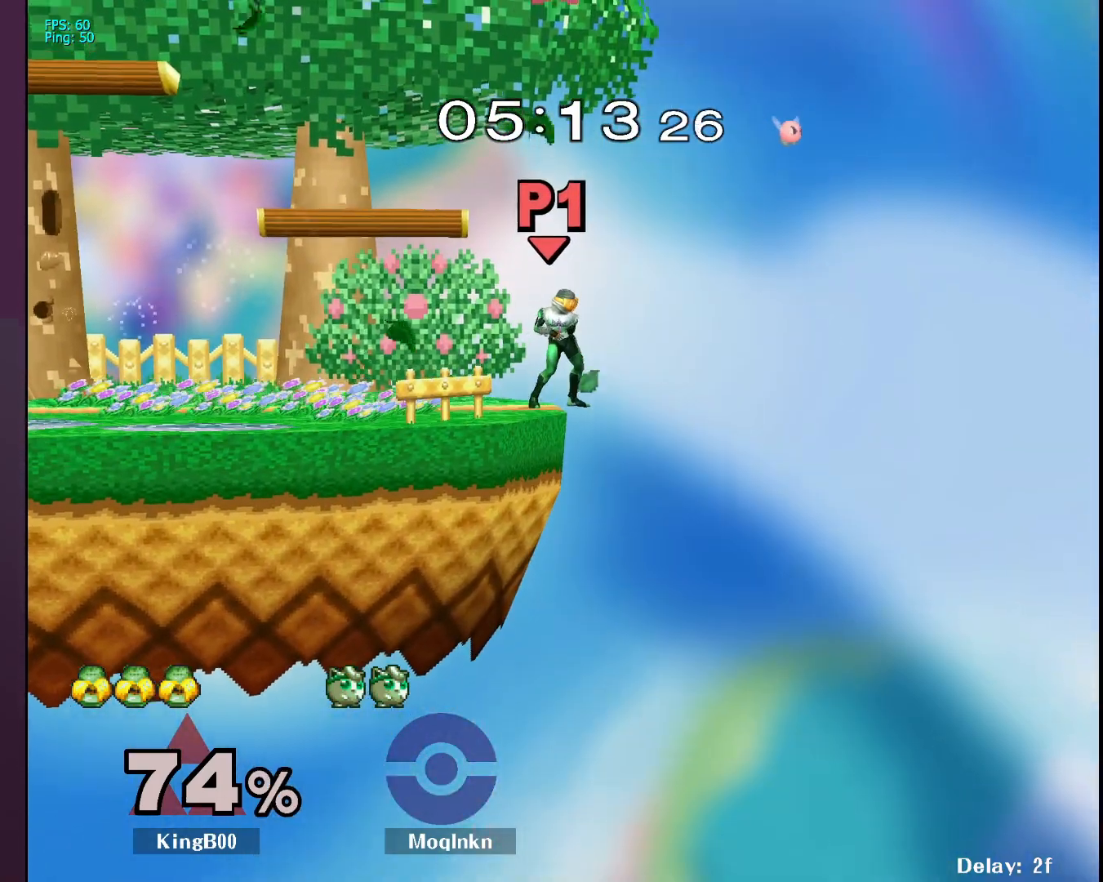
{"buttons": [], "left_stick": "center", "right_stick": "center", "events": []}
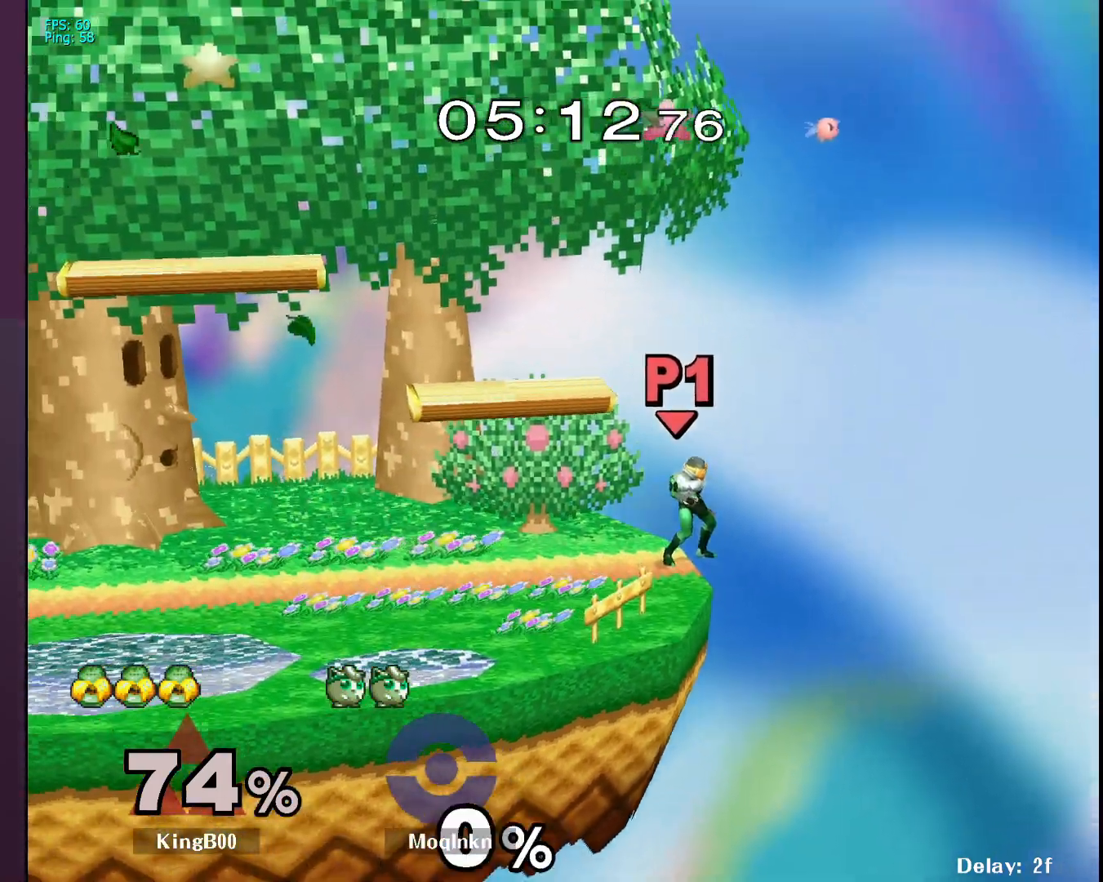
{"buttons": [], "left_stick": "center", "right_stick": "center", "events": []}
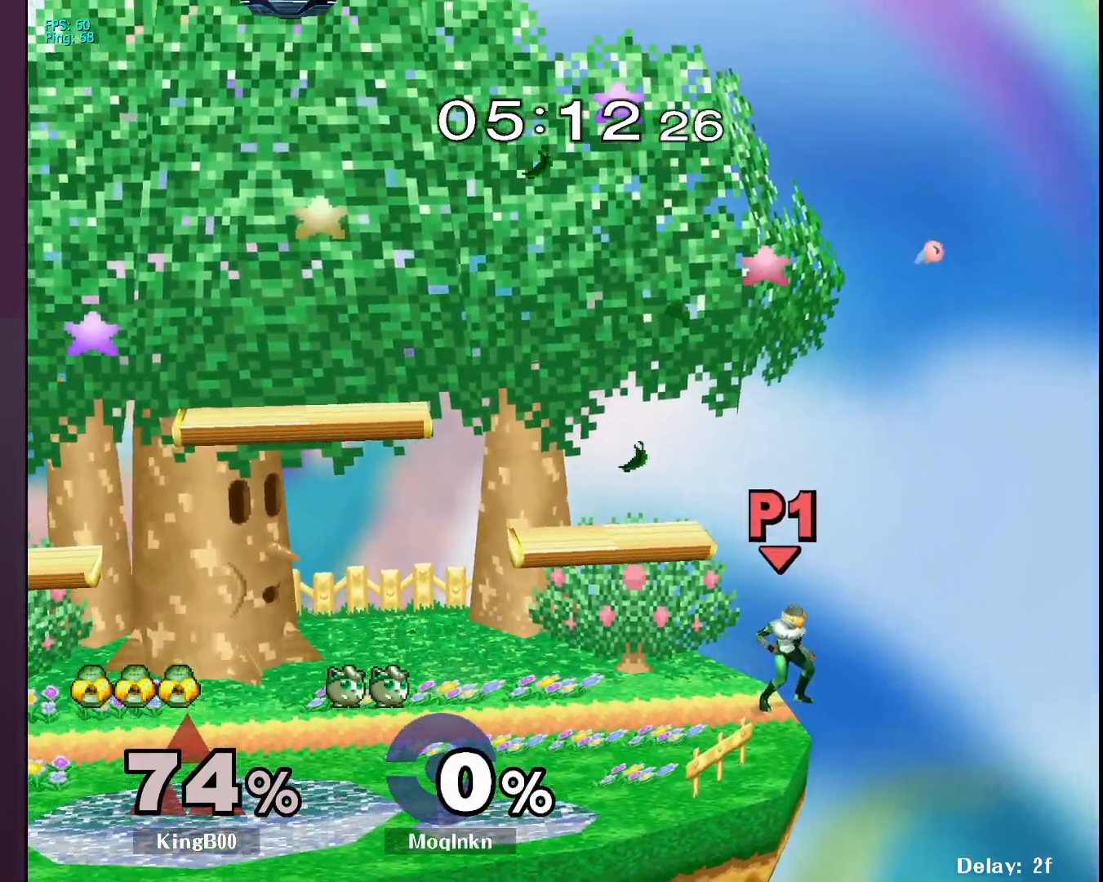
{"buttons": [], "left_stick": "right", "right_stick": "center", "events": [[100, "left_stick", "right"]]}
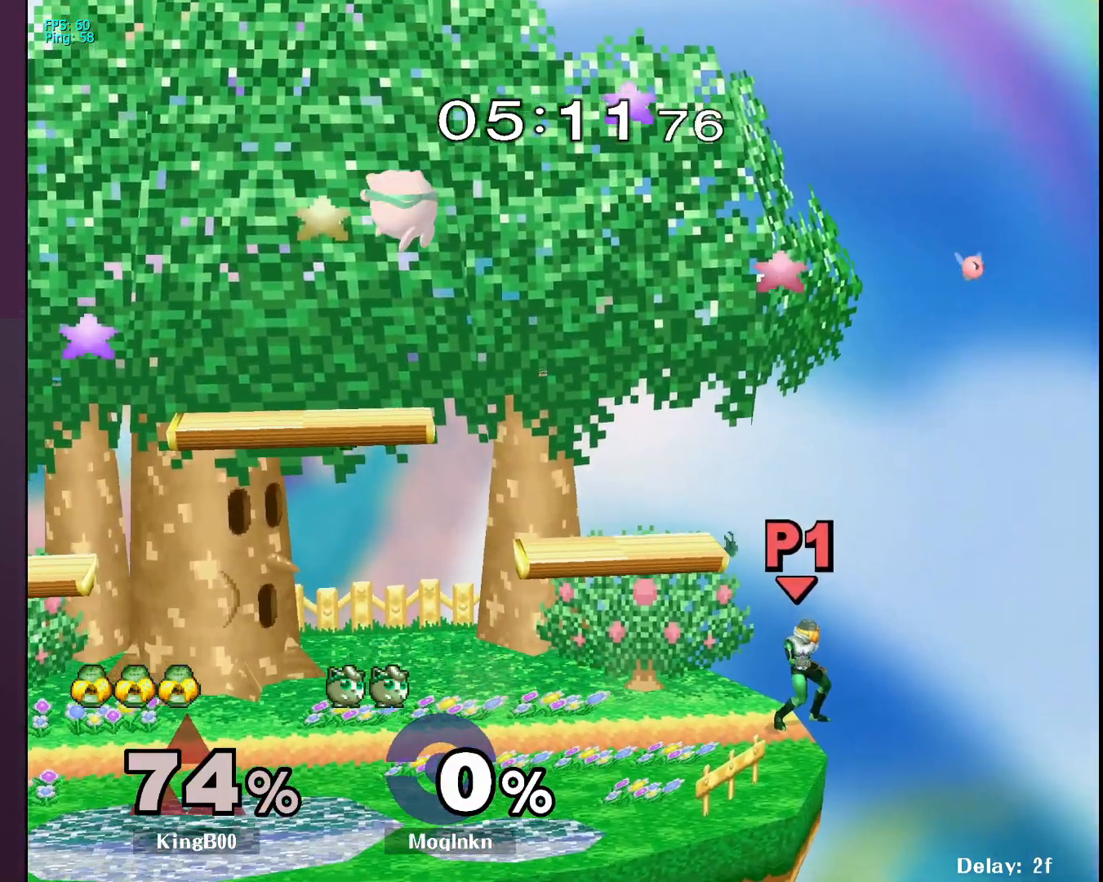
{"buttons": [], "left_stick": "left", "right_stick": "center", "events": [[283, "left_stick", "left"]]}
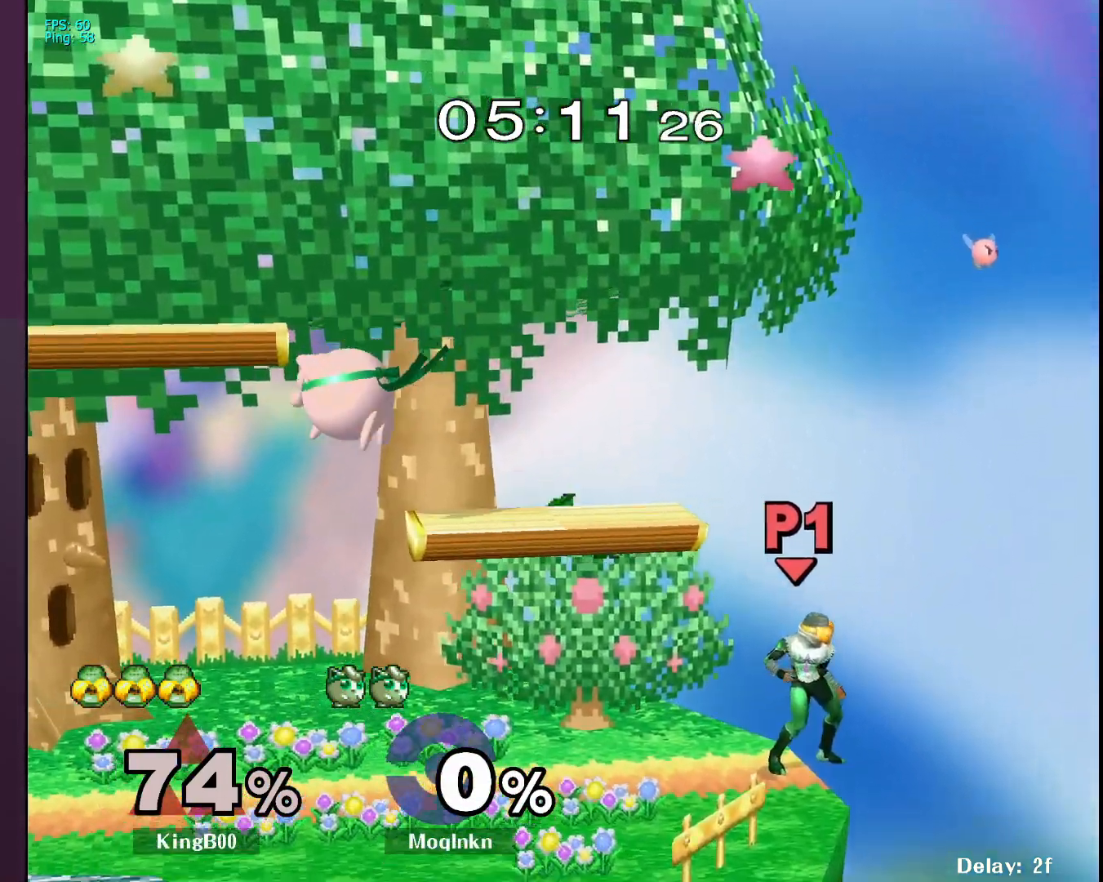
{"buttons": [], "left_stick": "left", "right_stick": "center", "events": [[150, "left_stick", "down-right"], [250, "Y", "down"], [300, "Y", "up"], [450, "left_stick", "left"]]}
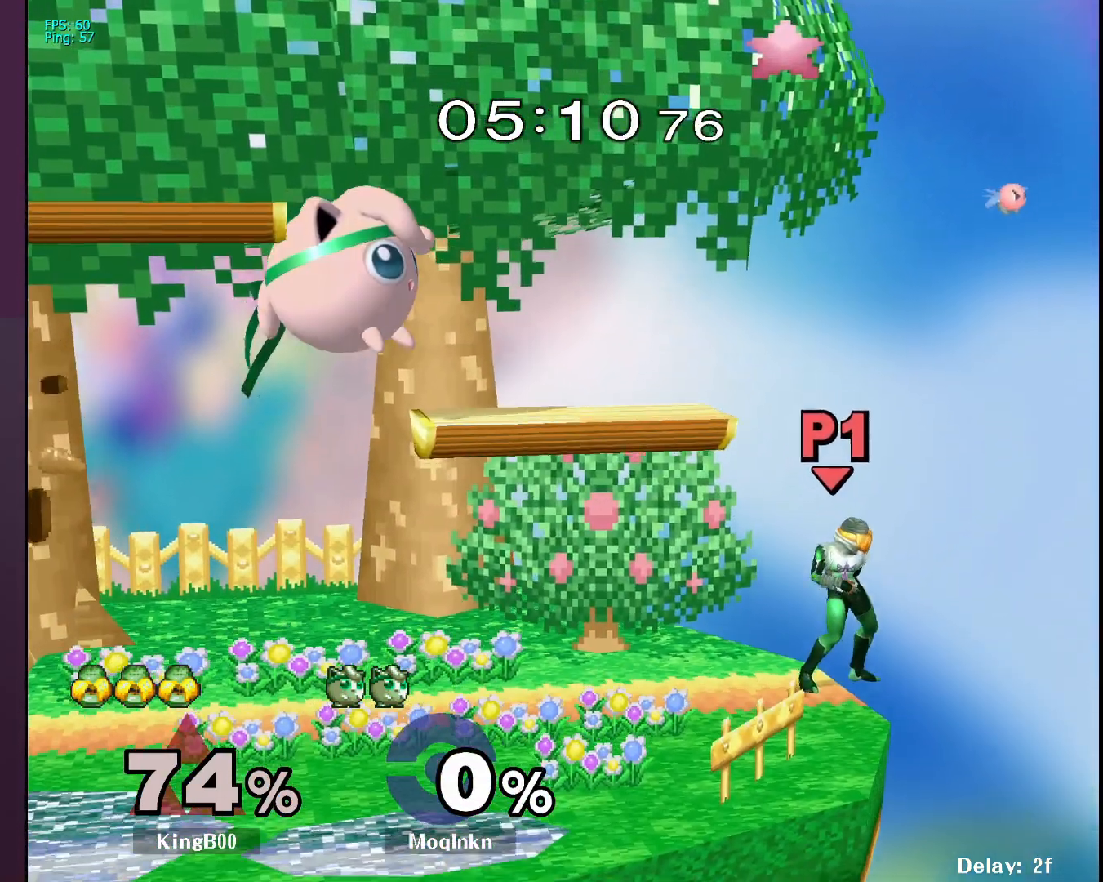
{"buttons": [], "left_stick": "right", "right_stick": "center", "events": [[400, "left_stick", "center"], [450, "left_stick", "right"]]}
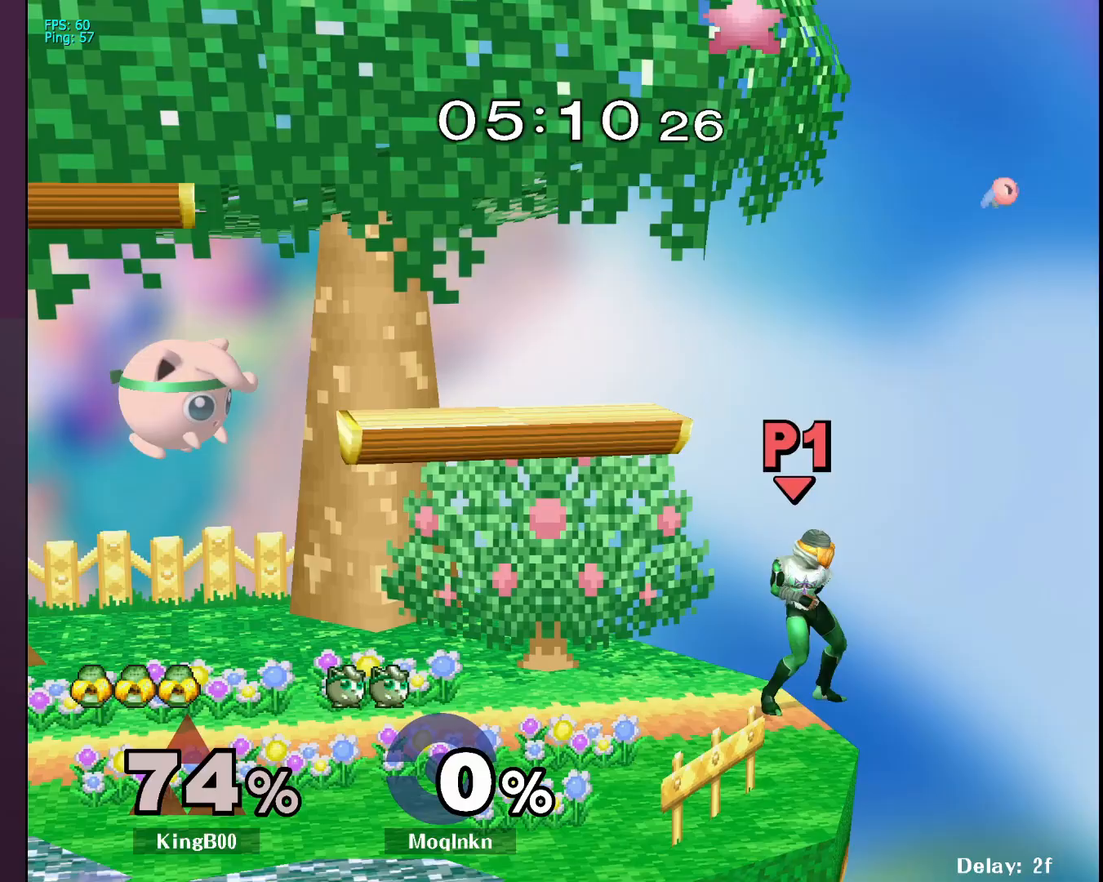
{"buttons": [], "left_stick": "left", "right_stick": "center", "events": [[200, "Y", "down"], [267, "Y", "up"], [383, "left_stick", "center"], [433, "left_stick", "left"]]}
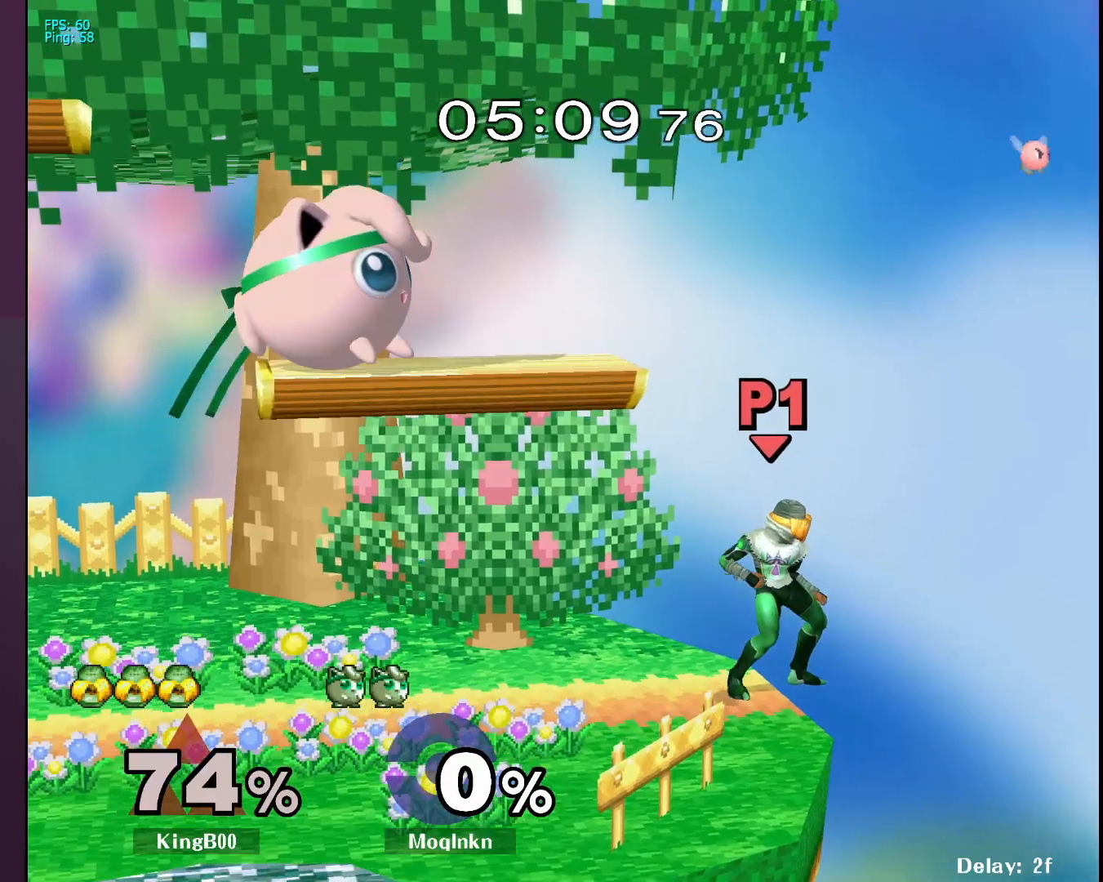
{"buttons": [], "left_stick": "right", "right_stick": "center", "events": [[383, "left_stick", "down-left"], [483, "left_stick", "right"]]}
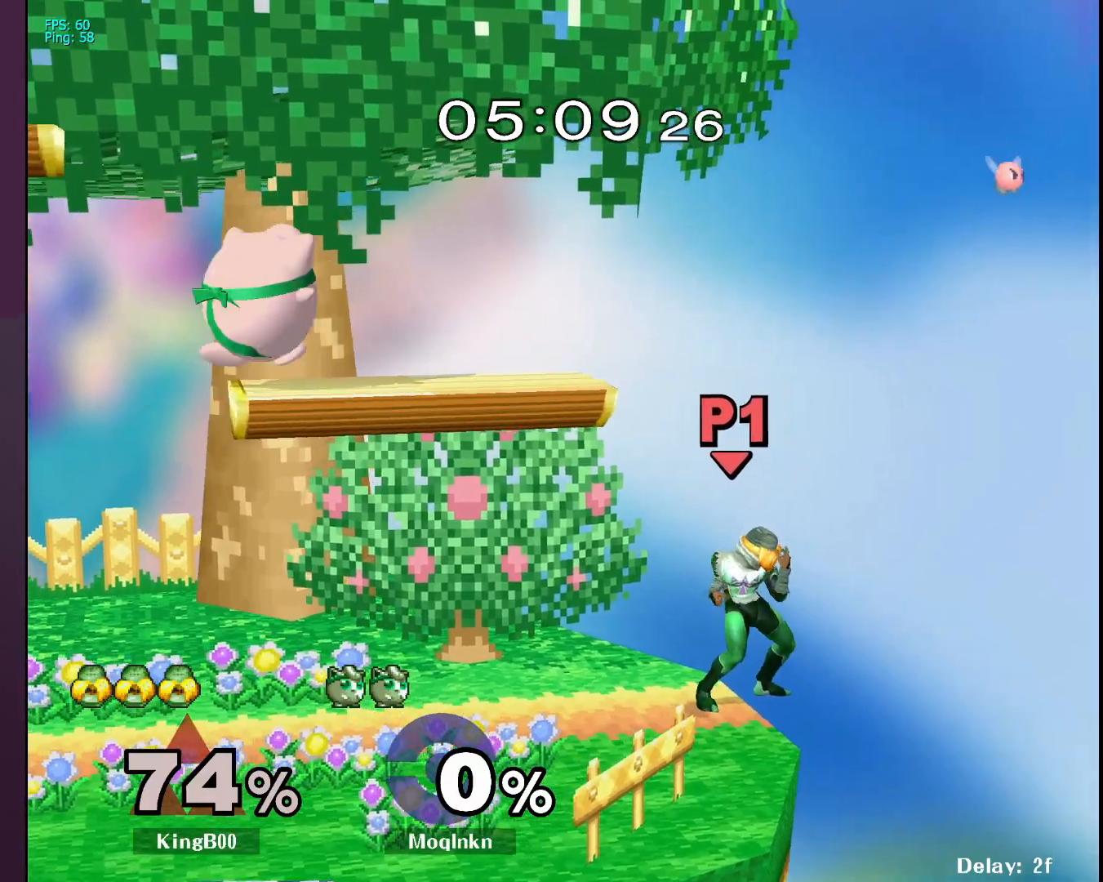
{"buttons": [], "left_stick": "center", "right_stick": "center", "events": [[133, "left_stick", "center"], [383, "left_stick", "down-left"], [467, "left_stick", "center"]]}
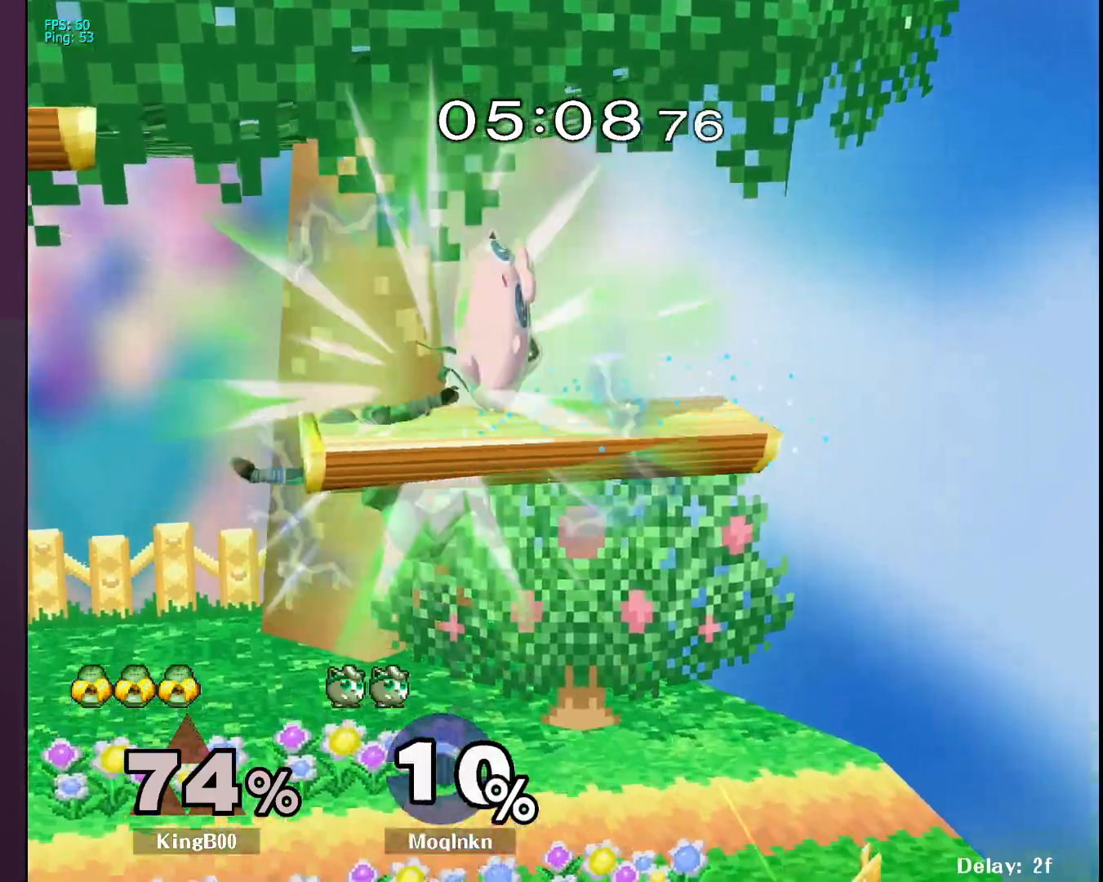
{"buttons": [], "left_stick": "left", "right_stick": "center", "events": [[217, "left_stick", "left"], [350, "left_stick", "center"], [467, "left_stick", "left"]]}
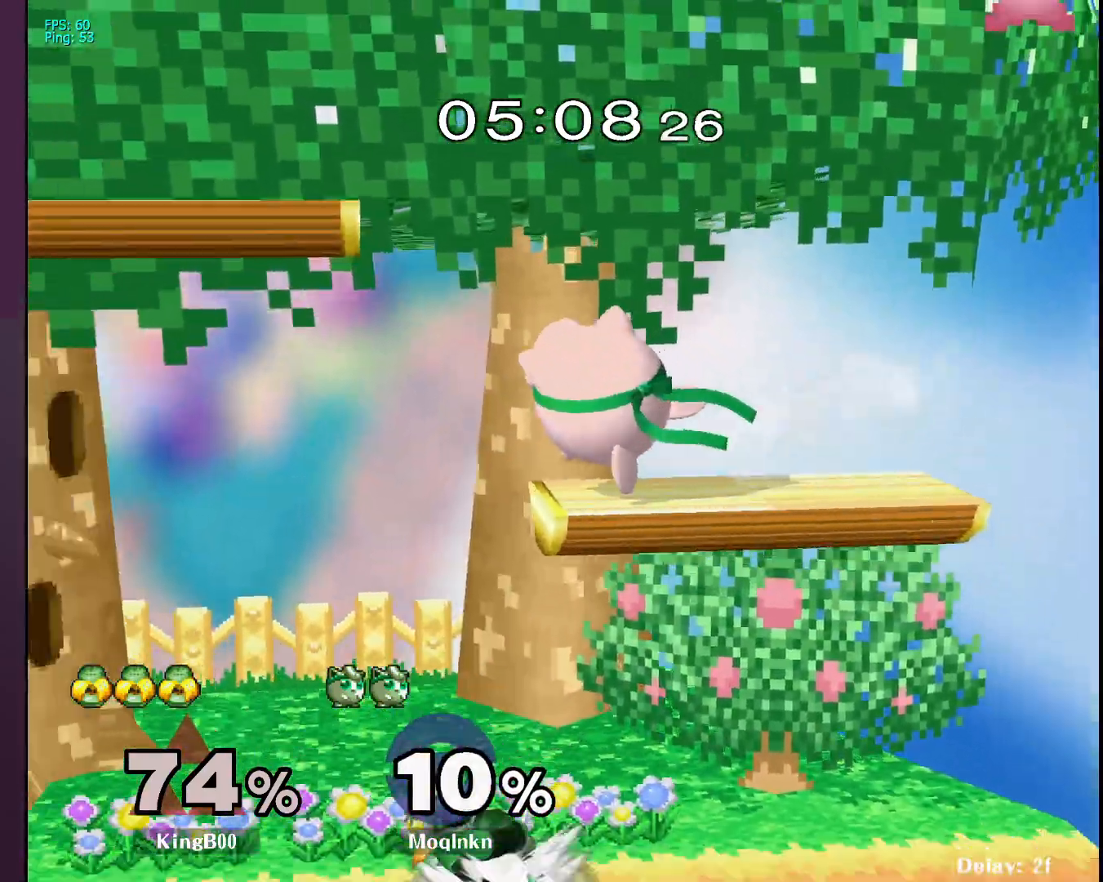
{"buttons": ["L1"], "left_stick": "down", "right_stick": "right", "events": [[400, "left_stick", "down"], [417, "right_stick", "right"], [467, "L1", "down"]]}
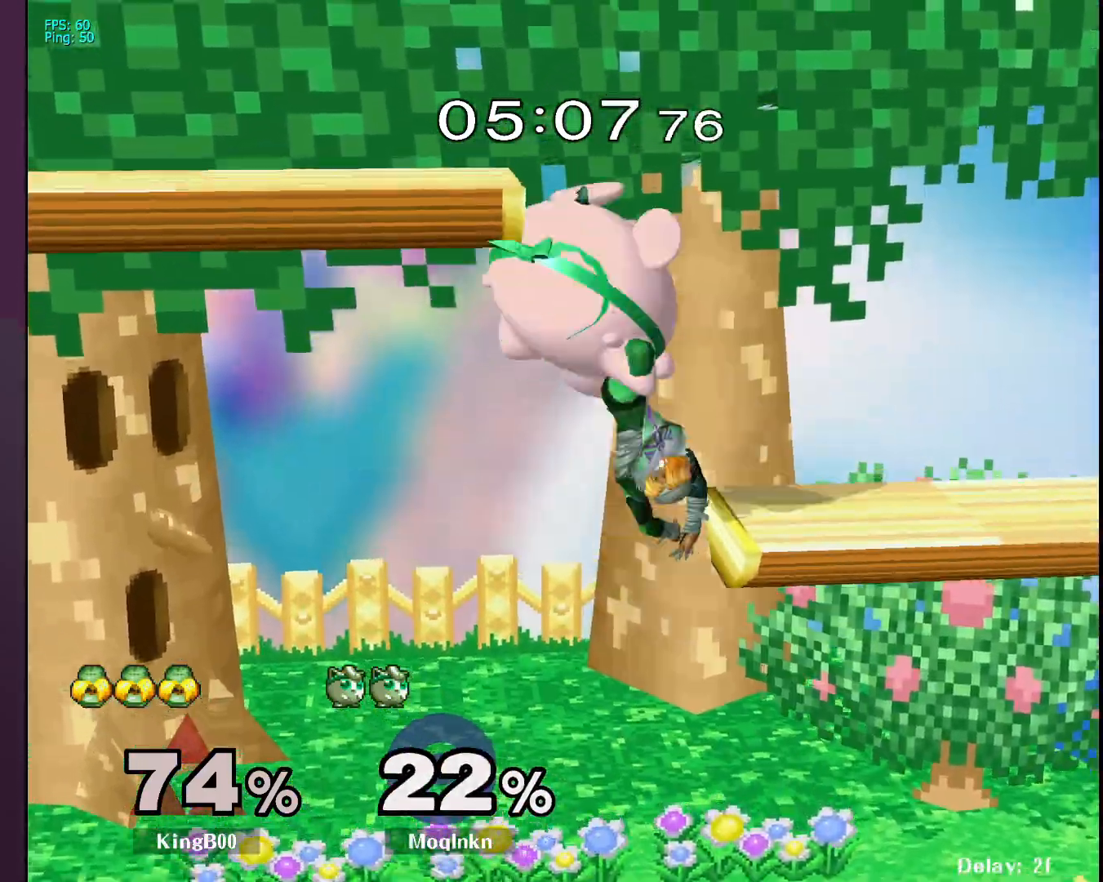
{"buttons": [], "left_stick": "left", "right_stick": "center", "events": [[17, "right_stick", "center"], [33, "left_stick", "center"], [117, "L1", "up"], [250, "left_stick", "left"]]}
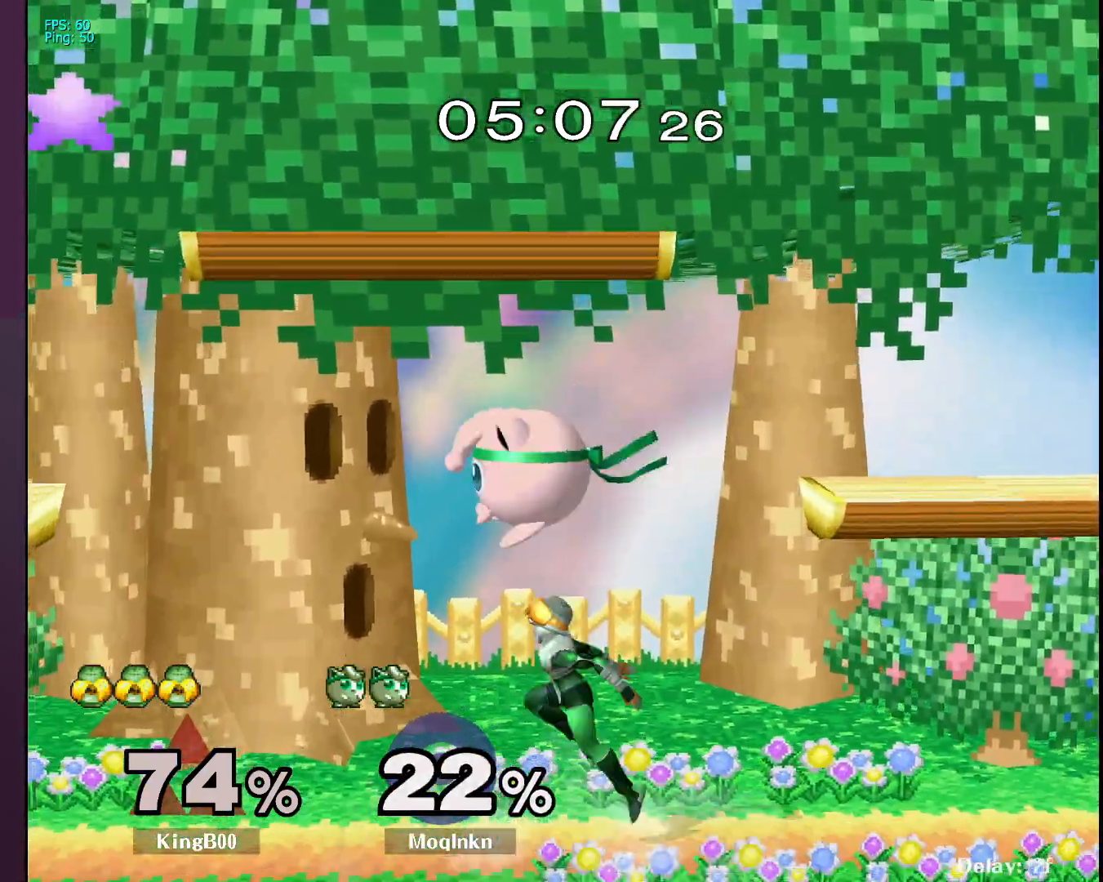
{"buttons": [], "left_stick": "center", "right_stick": "center", "events": [[17, "right_stick", "right"], [83, "left_stick", "down"], [83, "right_stick", "center"], [100, "L1", "down"], [133, "left_stick", "down-right"], [233, "L1", "up"], [233, "left_stick", "center"]]}